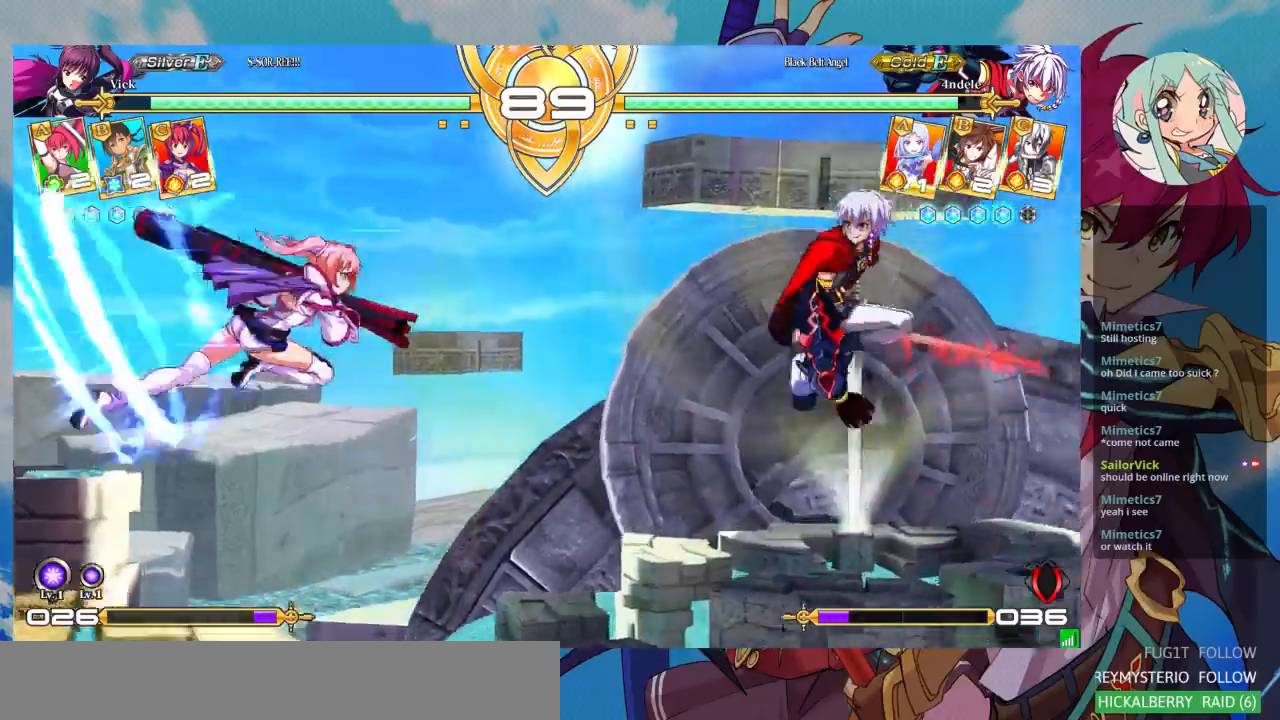
Gameplay with a controller (arcade stick); each line is a JSON object with the inputs held at the frame after it. "events" lists button and stick changes between this image and that frame as [ms after this image, input, new state], when the widget could be followed in between. Not read: L3 R3.
{"buttons": [], "left_stick": "center", "events": [[200, "TRIANGLE", "down"], [333, "TRIANGLE", "up"]]}
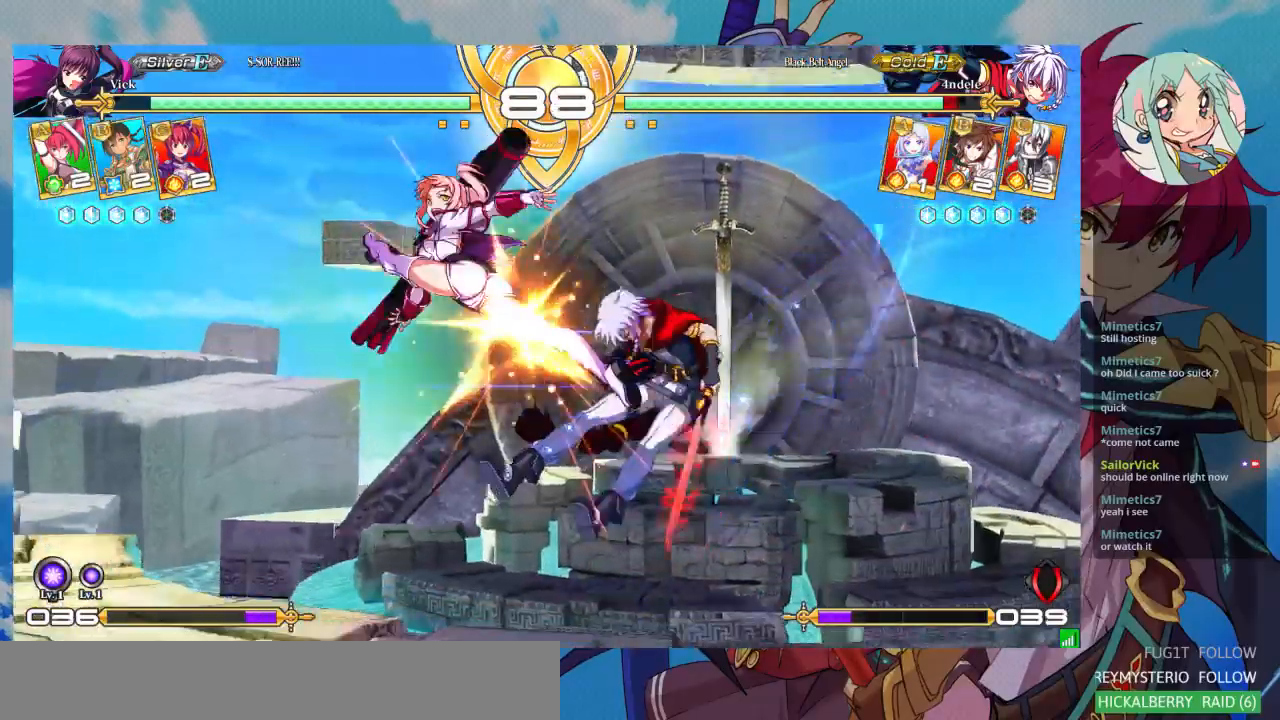
{"buttons": [], "left_stick": "right", "events": [[100, "left_stick", "right"]]}
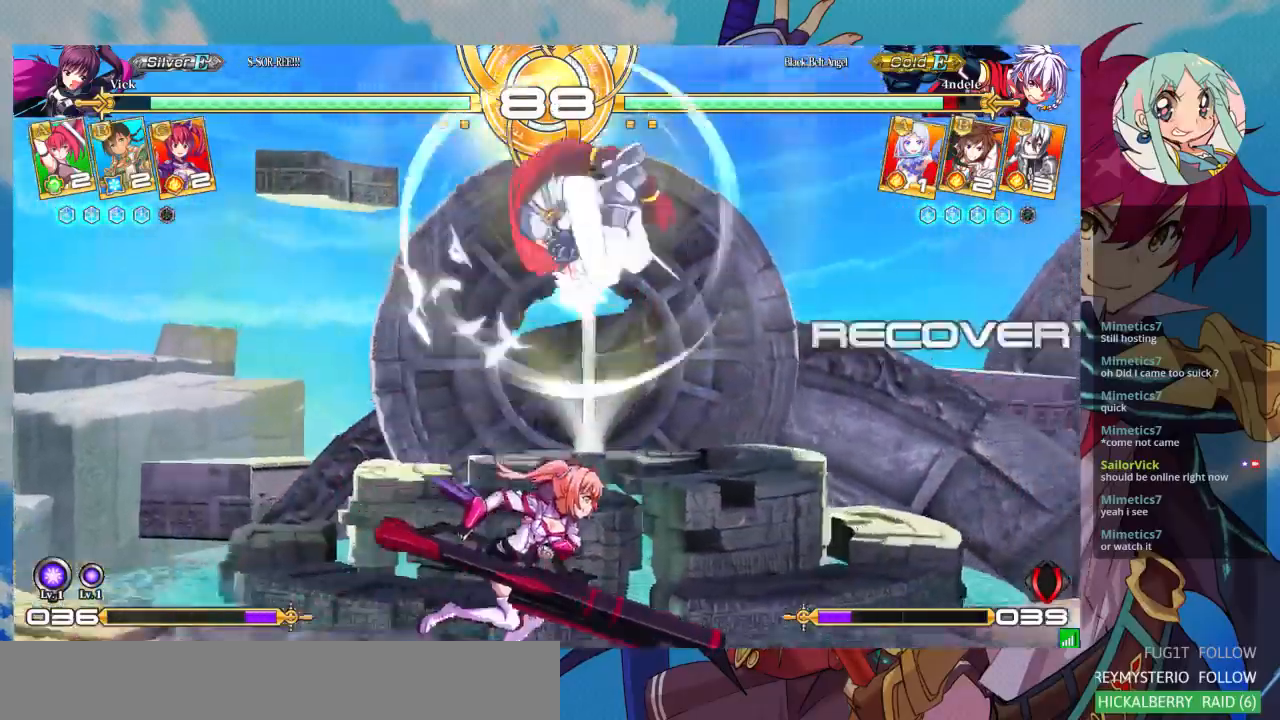
{"buttons": ["SQUARE"], "left_stick": "center", "events": [[333, "left_stick", "down"], [400, "SQUARE", "down"], [500, "left_stick", "center"]]}
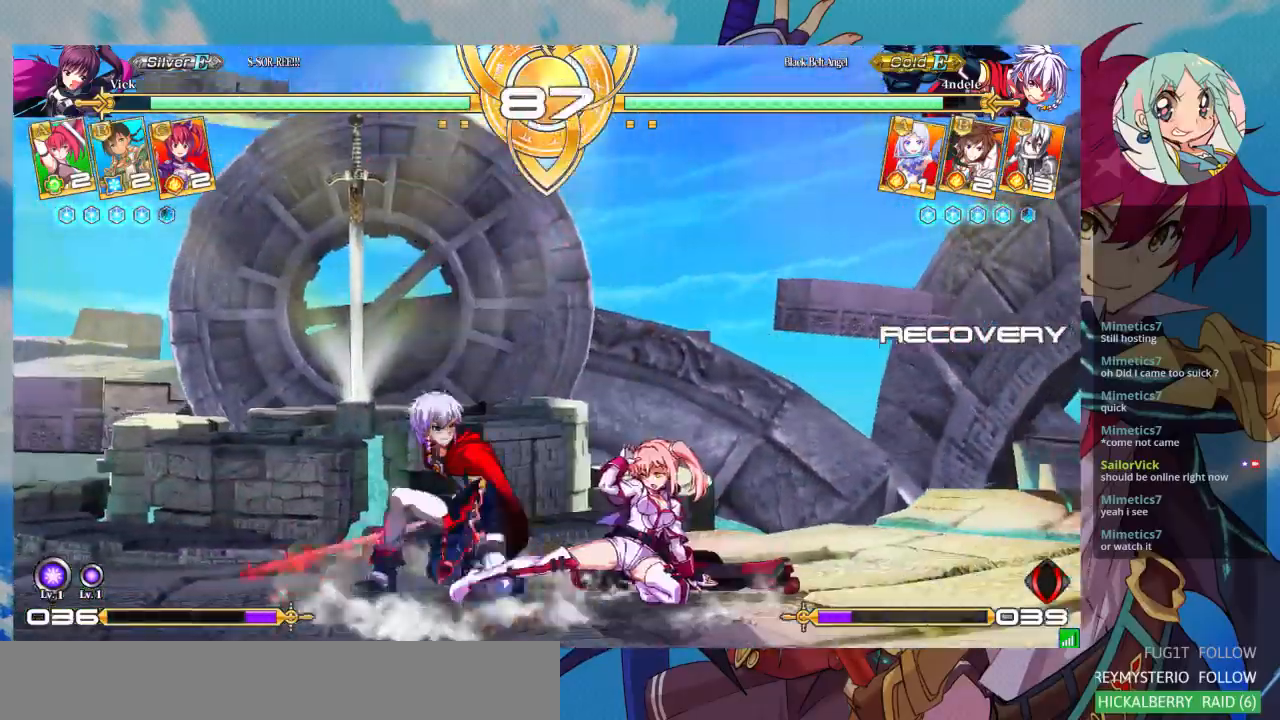
{"buttons": ["R1"], "left_stick": "center", "events": [[33, "SQUARE", "up"], [67, "TRIANGLE", "down"], [167, "TRIANGLE", "up"], [400, "R1", "down"]]}
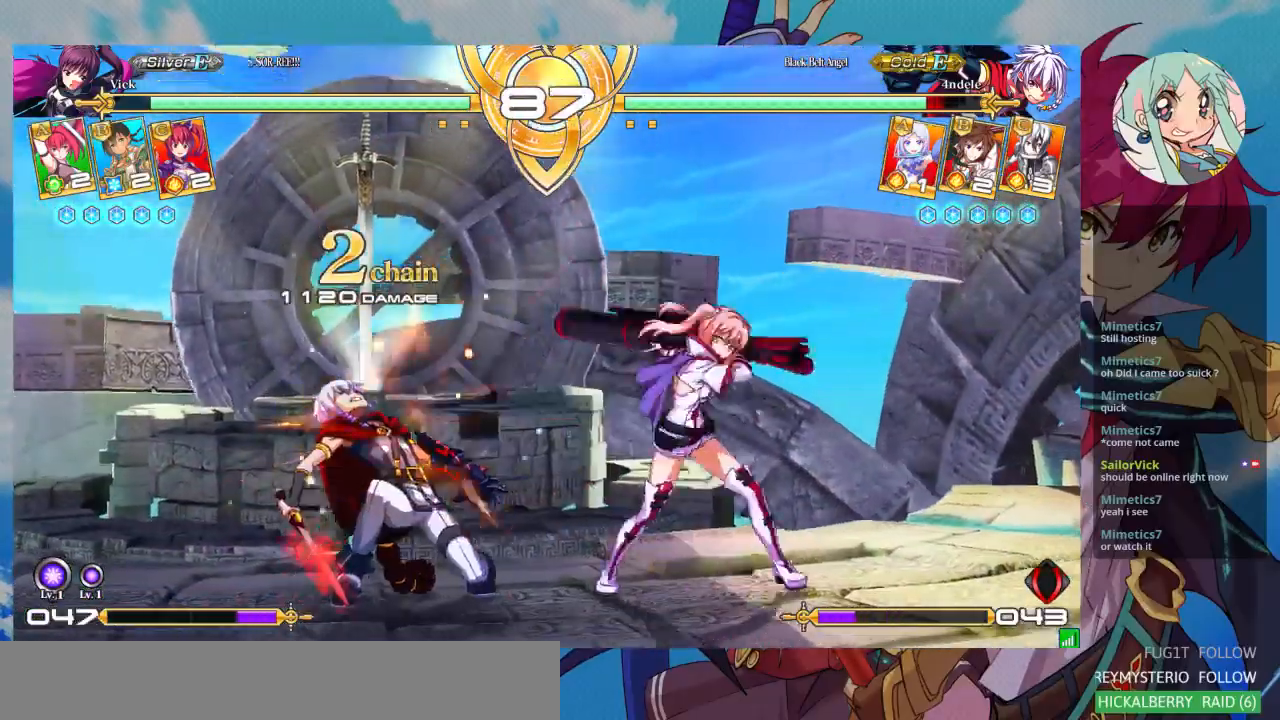
{"buttons": [], "left_stick": "left", "events": [[33, "R1", "up"], [267, "left_stick", "down"], [333, "TRIANGLE", "down"], [333, "left_stick", "right"], [400, "TRIANGLE", "up"], [400, "left_stick", "center"], [500, "left_stick", "left"]]}
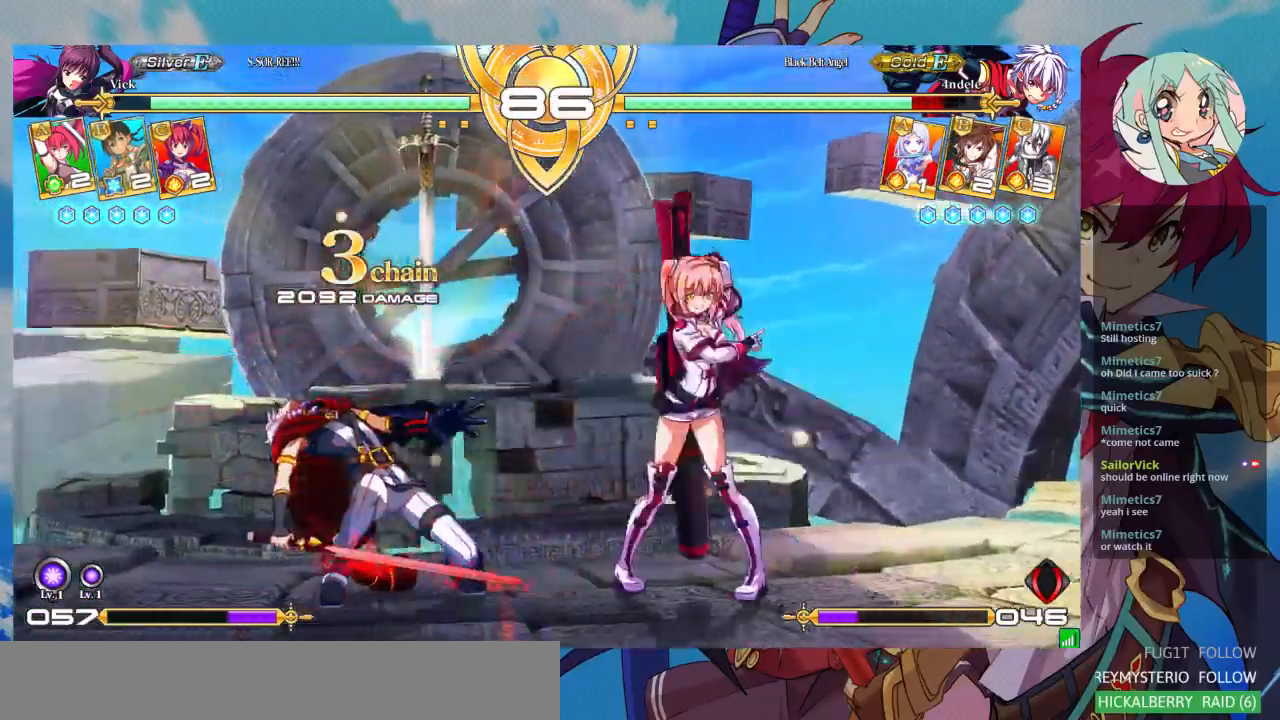
{"buttons": [], "left_stick": "center", "events": [[33, "left_stick", "down-right"], [133, "CROSS", "down"], [167, "CROSS", "up"], [200, "left_stick", "center"], [333, "CROSS", "down"], [433, "CROSS", "up"]]}
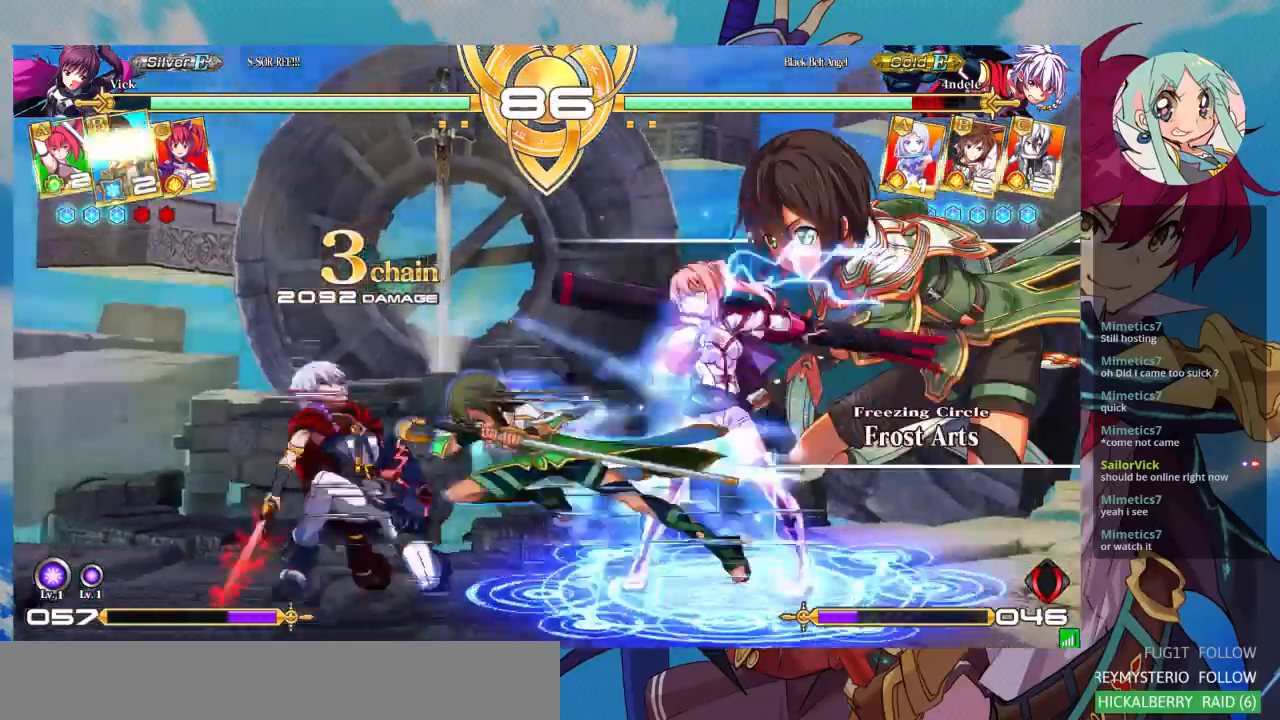
{"buttons": [], "left_stick": "left", "events": [[333, "left_stick", "left"], [400, "left_stick", "center"], [500, "left_stick", "left"]]}
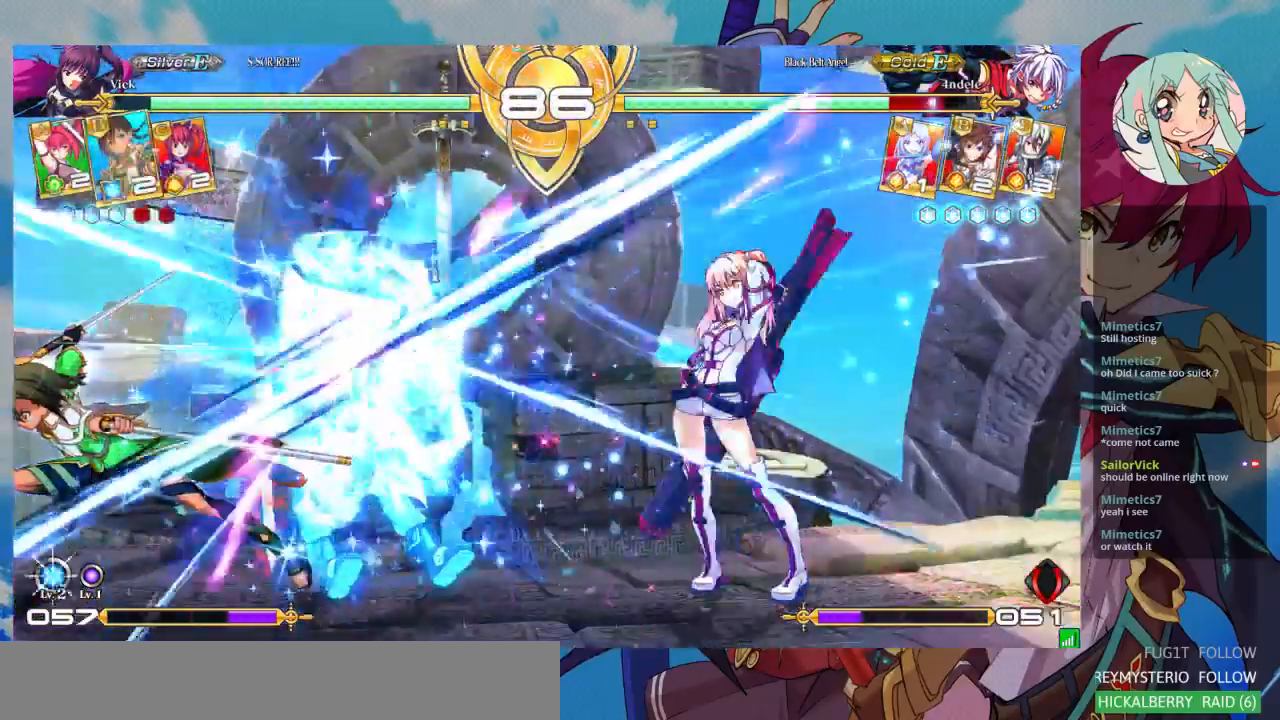
{"buttons": [], "left_stick": "center", "events": [[100, "left_stick", "center"], [133, "TRIANGLE", "down"], [233, "TRIANGLE", "up"], [333, "R1", "down"], [500, "R1", "up"]]}
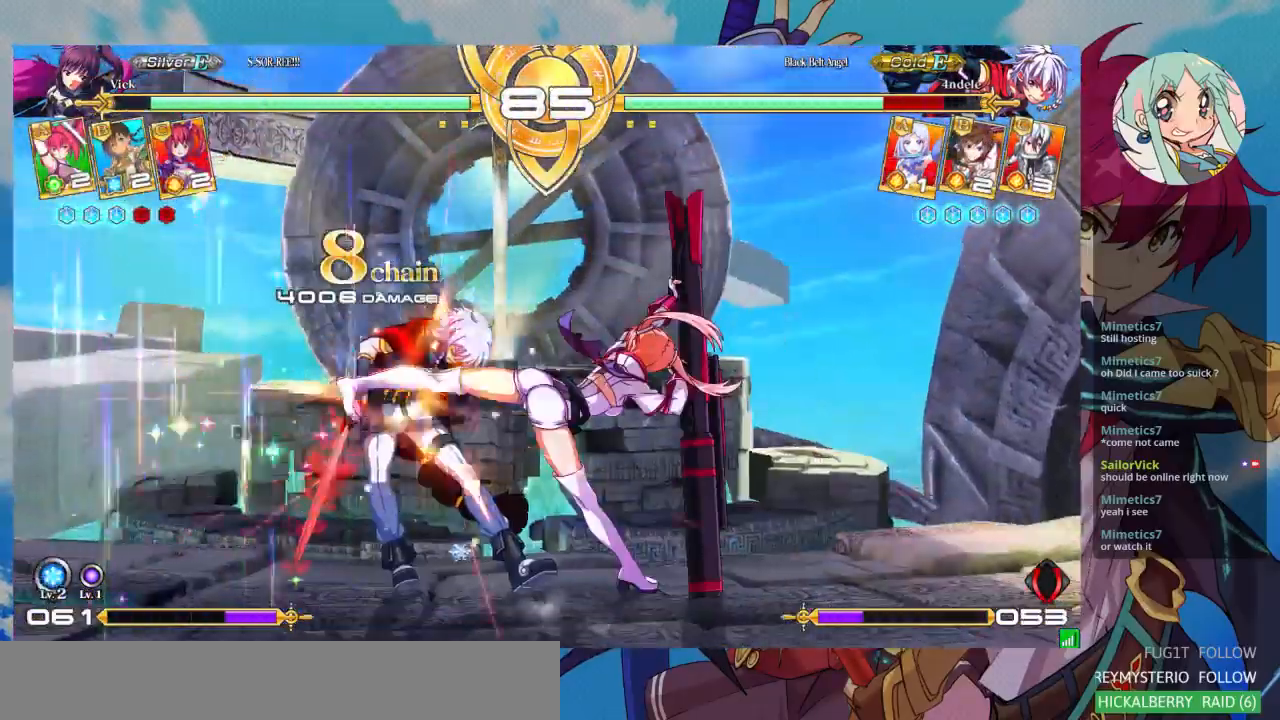
{"buttons": ["CROSS"], "left_stick": "center", "events": [[200, "CROSS", "down"], [300, "CROSS", "up"], [367, "CROSS", "down"], [467, "CROSS", "up"], [500, "CROSS", "down"]]}
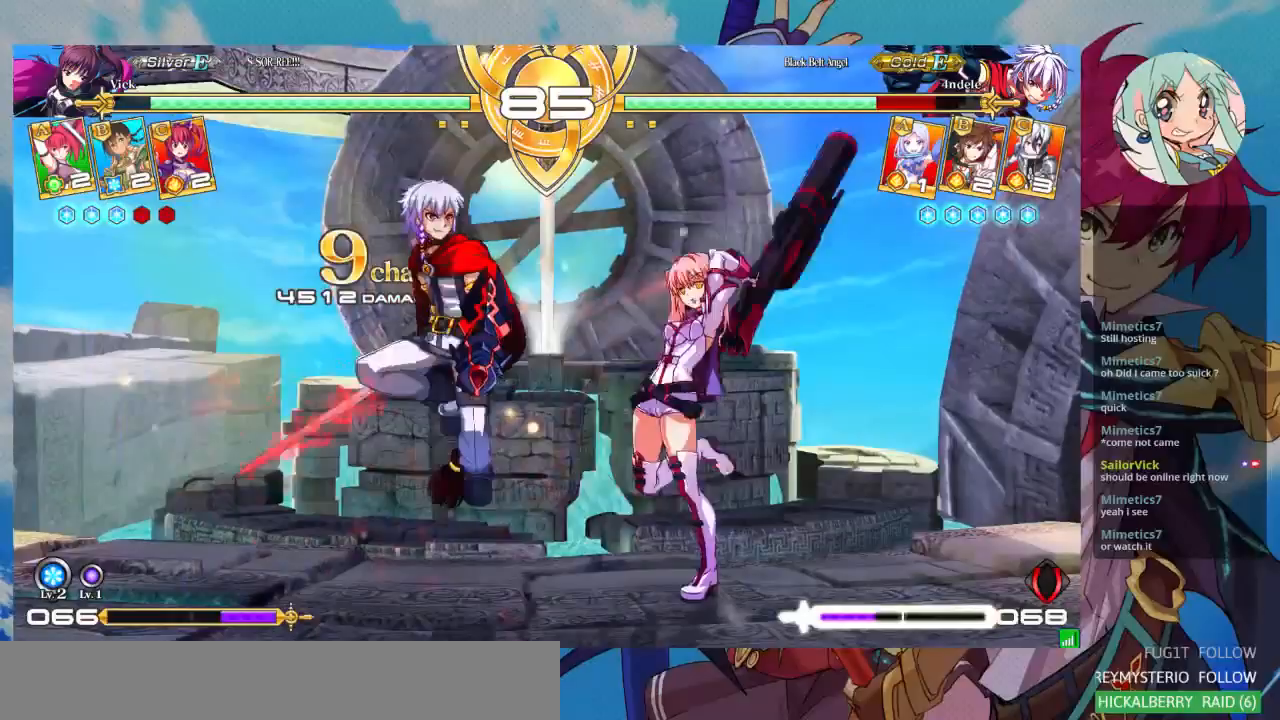
{"buttons": [], "left_stick": "center", "events": [[100, "CROSS", "up"]]}
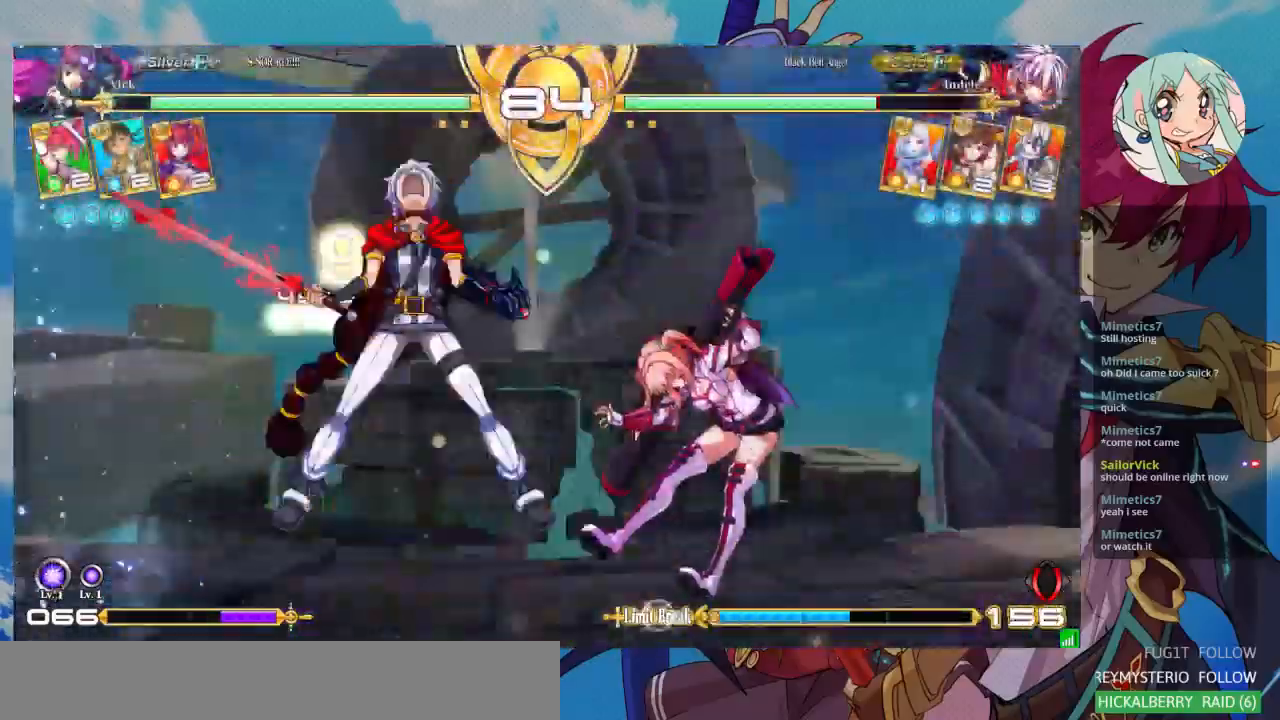
{"buttons": ["SQUARE"], "left_stick": "right", "events": [[133, "left_stick", "right"], [200, "SQUARE", "down"]]}
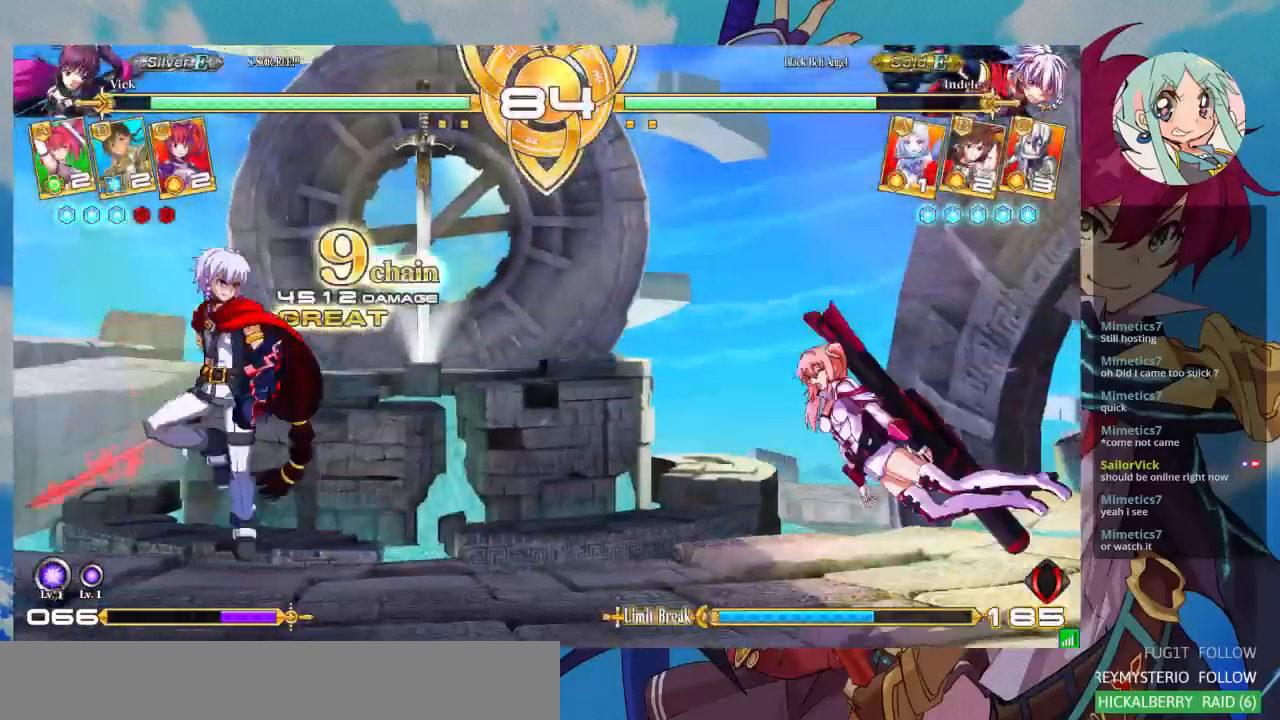
{"buttons": ["SQUARE"], "left_stick": "right", "events": []}
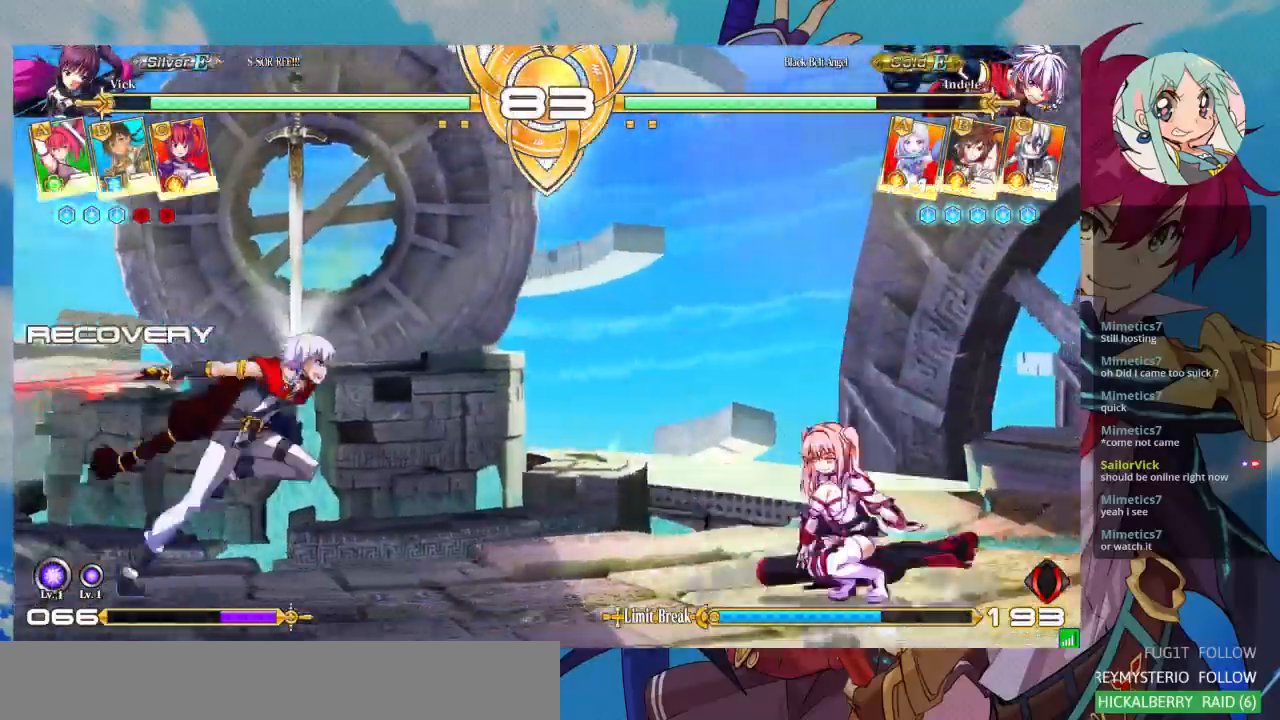
{"buttons": [], "left_stick": "up-right"}
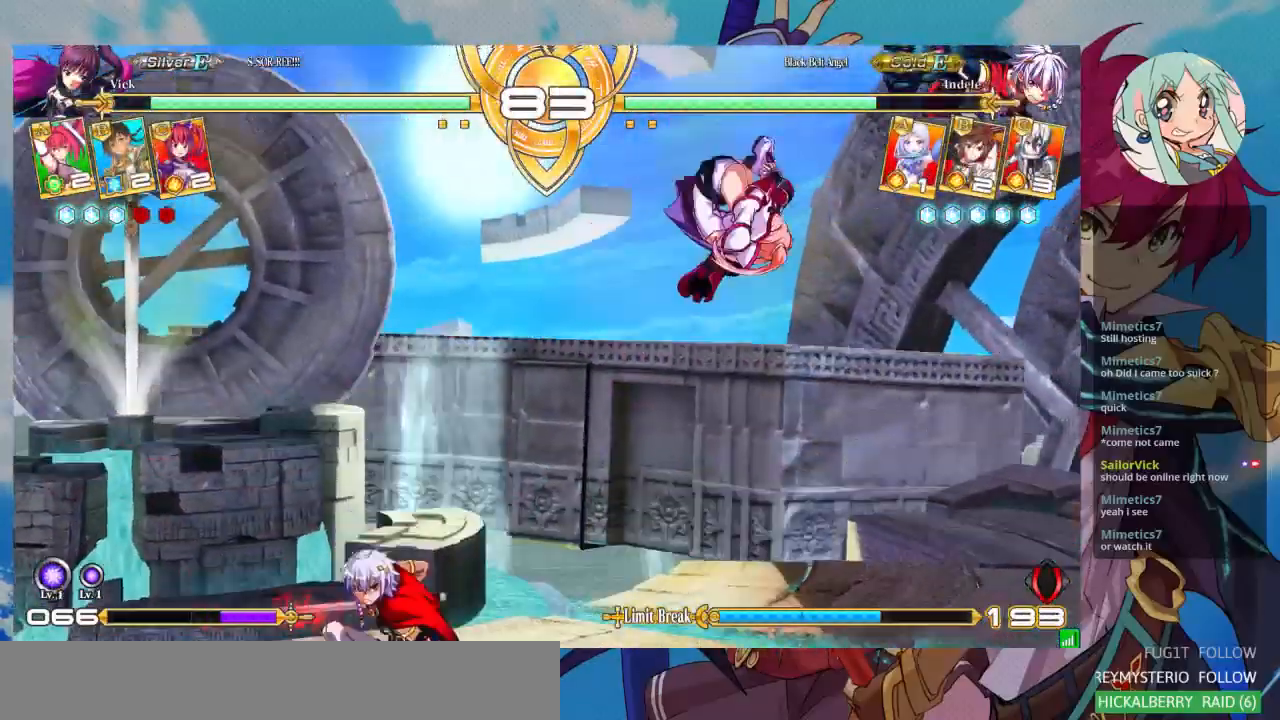
{"buttons": [], "left_stick": "left", "events": [[67, "TRIANGLE", "down"], [67, "left_stick", "center"], [233, "TRIANGLE", "up"], [333, "left_stick", "left"], [400, "left_stick", "center"], [467, "left_stick", "left"]]}
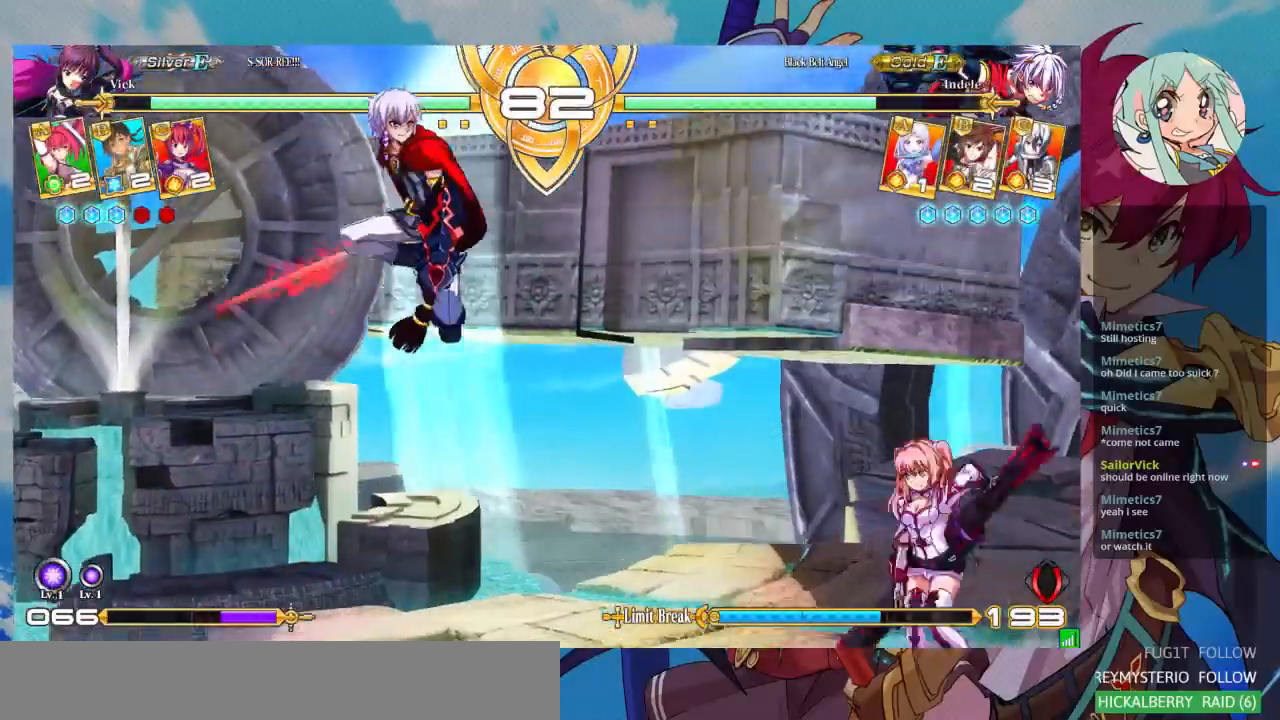
{"buttons": [], "left_stick": "left", "events": []}
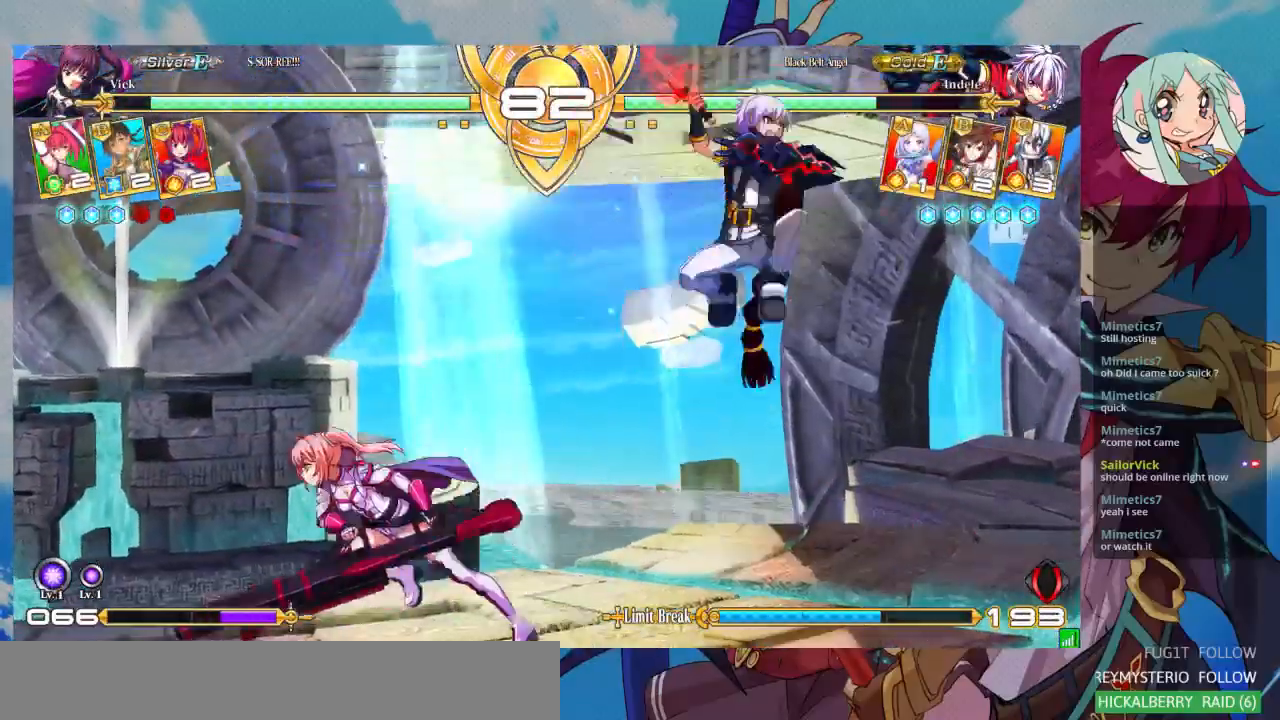
{"buttons": [], "left_stick": "right", "events": [[233, "left_stick", "up-left"], [333, "left_stick", "right"], [400, "left_stick", "center"], [500, "left_stick", "right"]]}
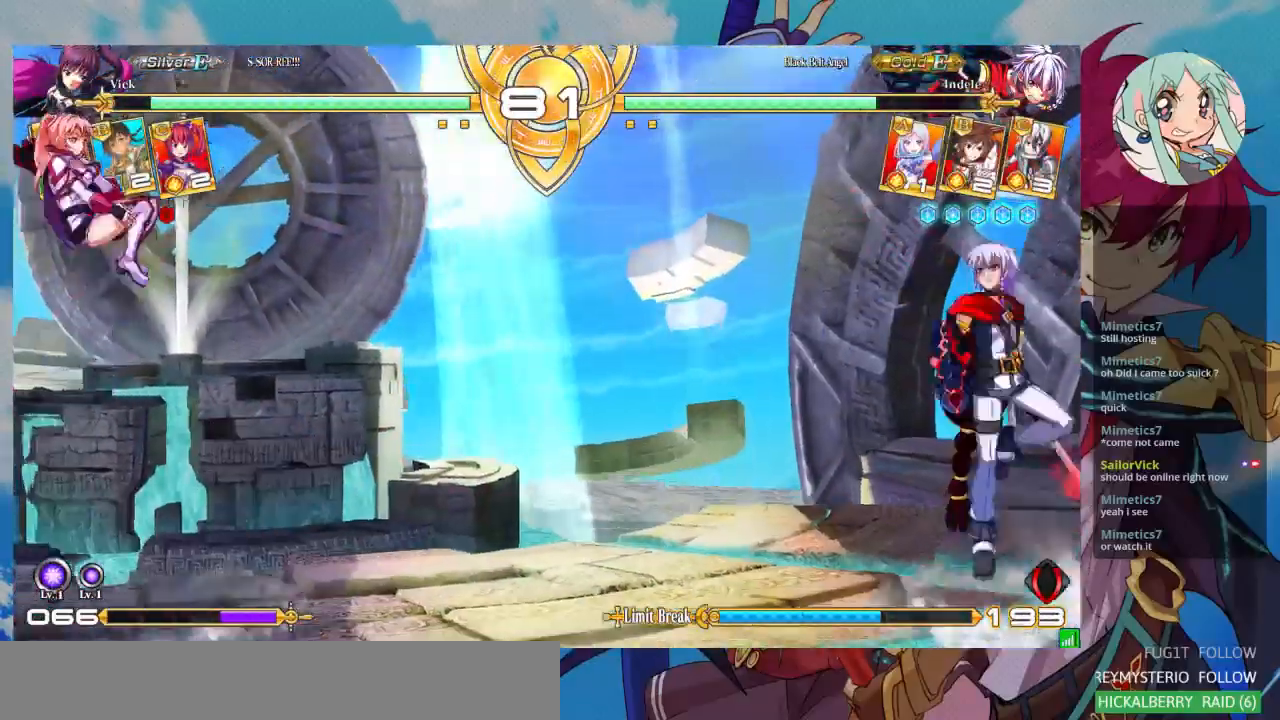
{"buttons": [], "left_stick": "right", "events": [[333, "R1", "down"], [333, "TRIANGLE", "down"], [467, "TRIANGLE", "up"], [500, "R1", "up"]]}
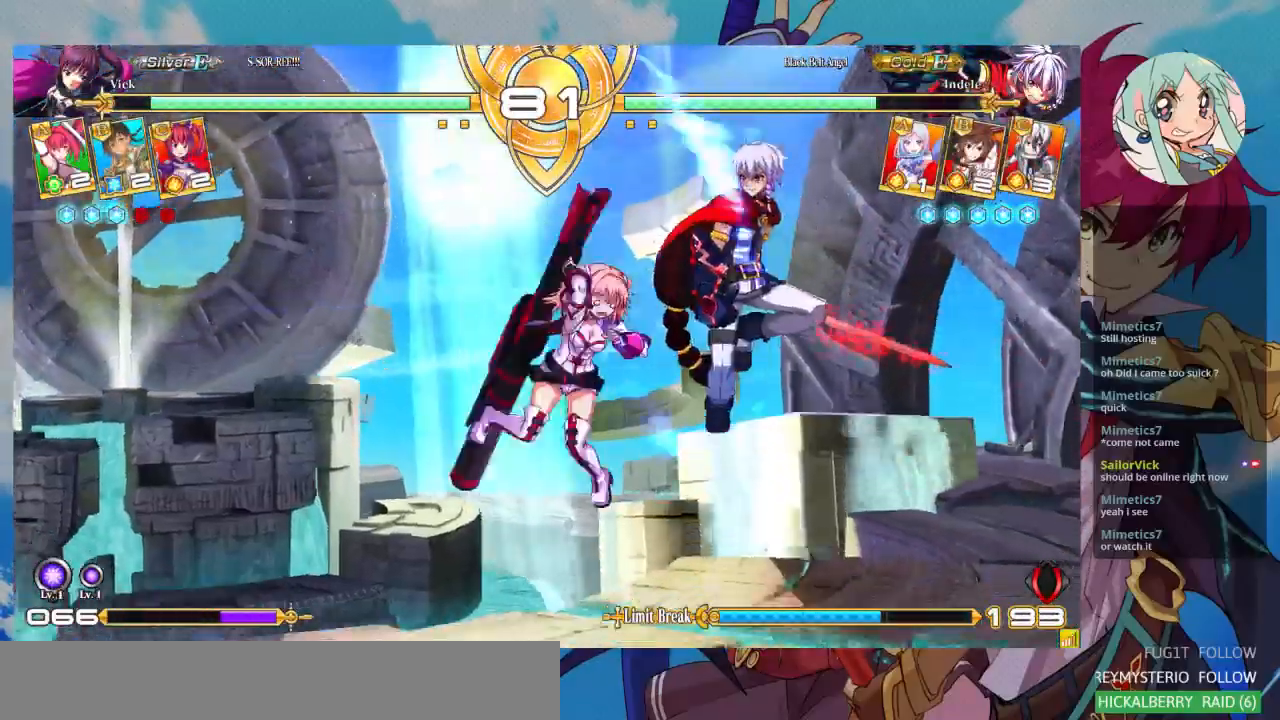
{"buttons": [], "left_stick": "down-left", "events": [[267, "left_stick", "down"], [333, "left_stick", "down-left"]]}
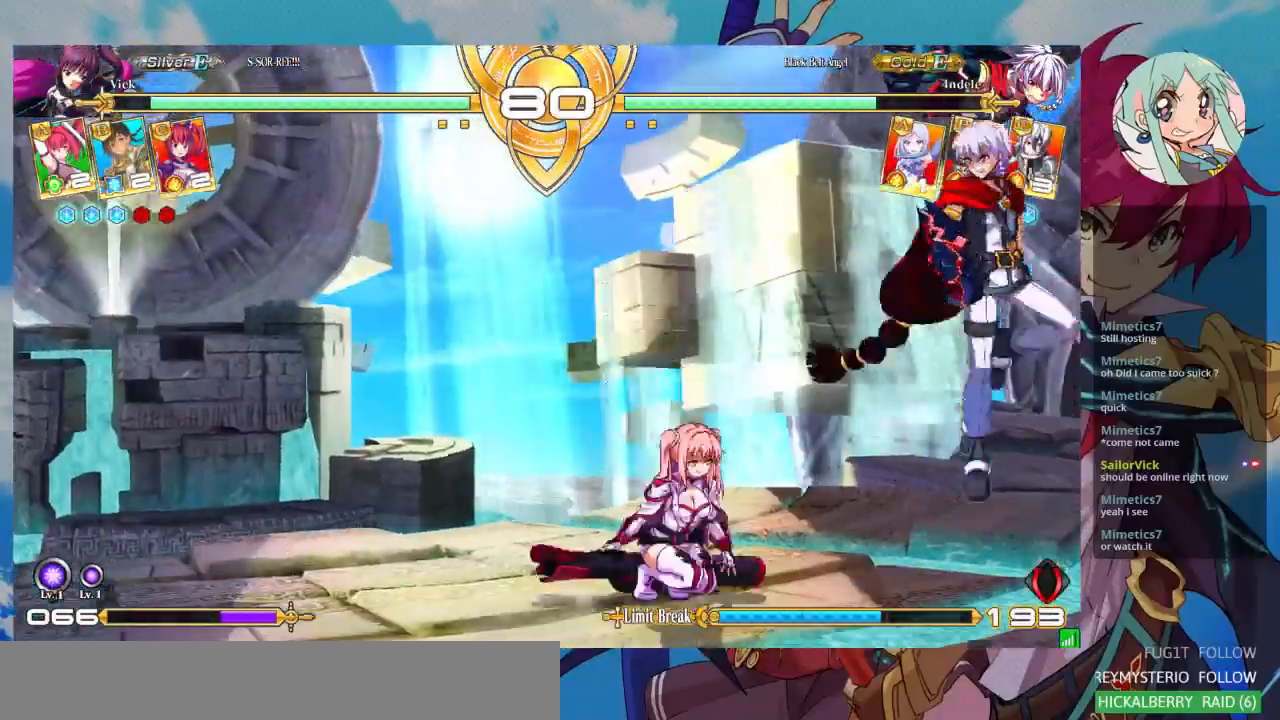
{"buttons": [], "left_stick": "right"}
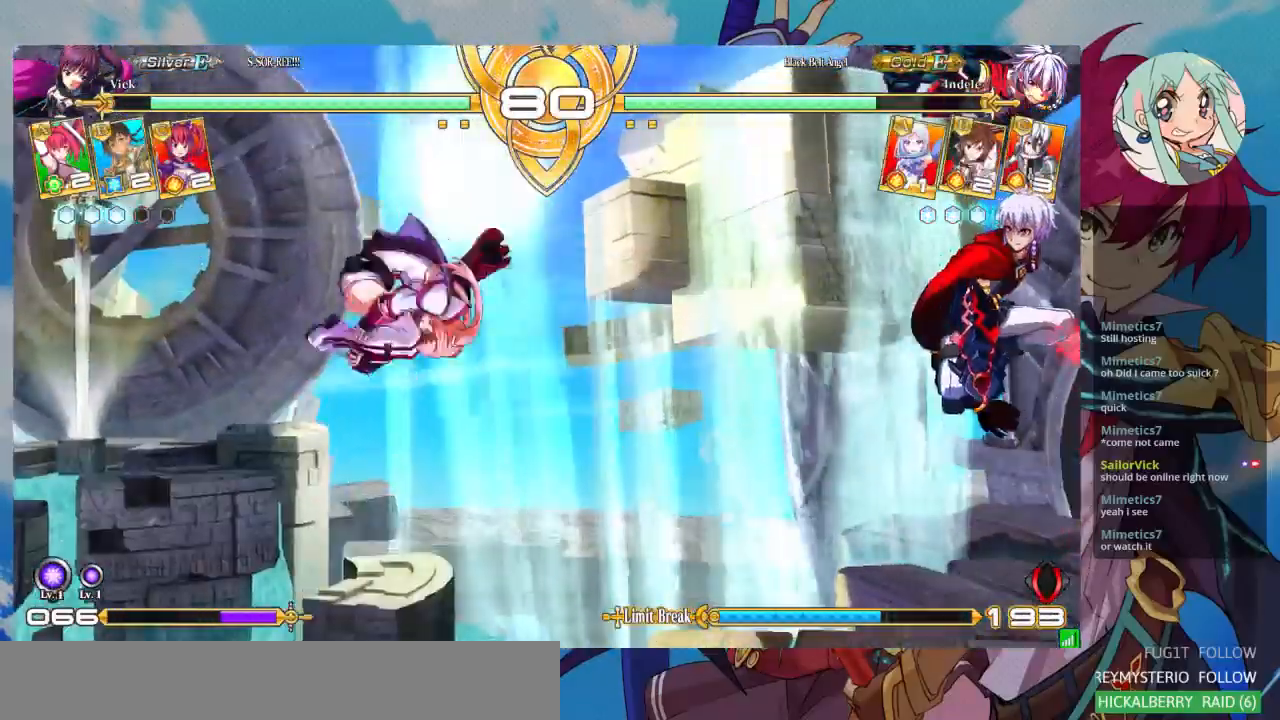
{"buttons": ["TRIANGLE", "R1"], "left_stick": "right", "events": [[33, "left_stick", "center"], [100, "left_stick", "right"], [333, "R1", "down"], [333, "TRIANGLE", "down"]]}
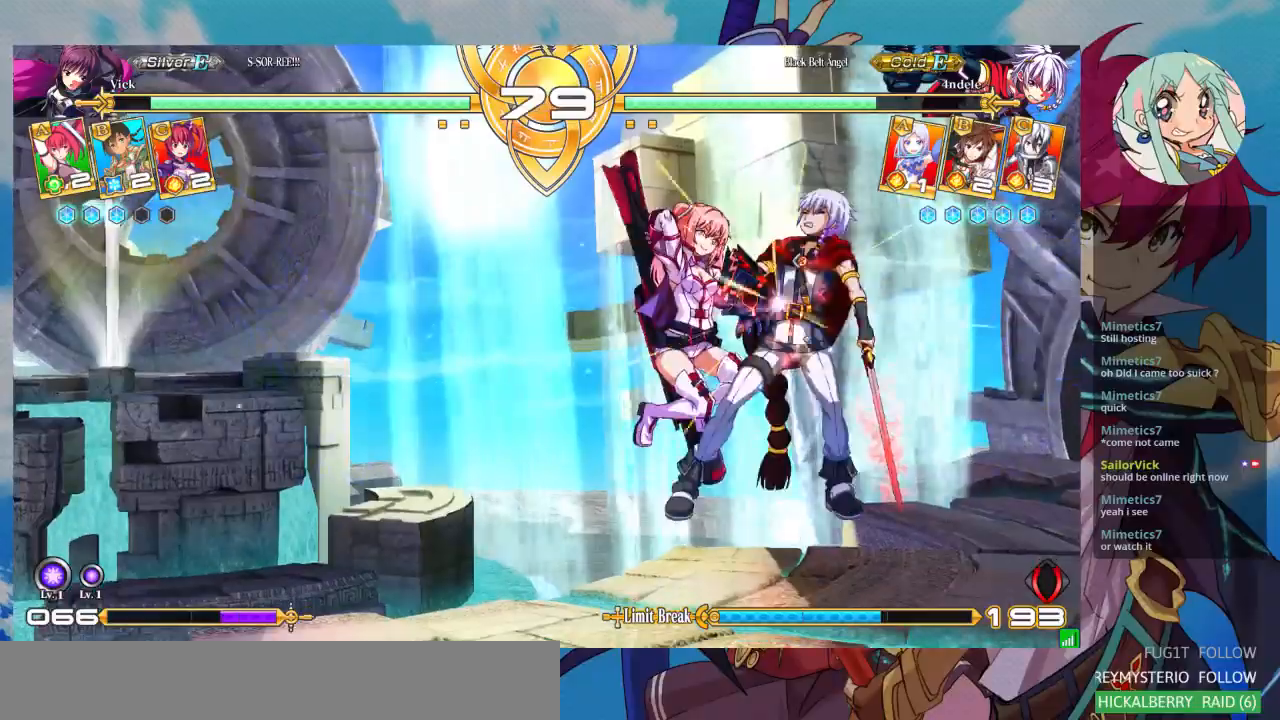
{"buttons": [], "left_stick": "center", "events": [[33, "R1", "up"], [33, "TRIANGLE", "up"], [167, "left_stick", "center"]]}
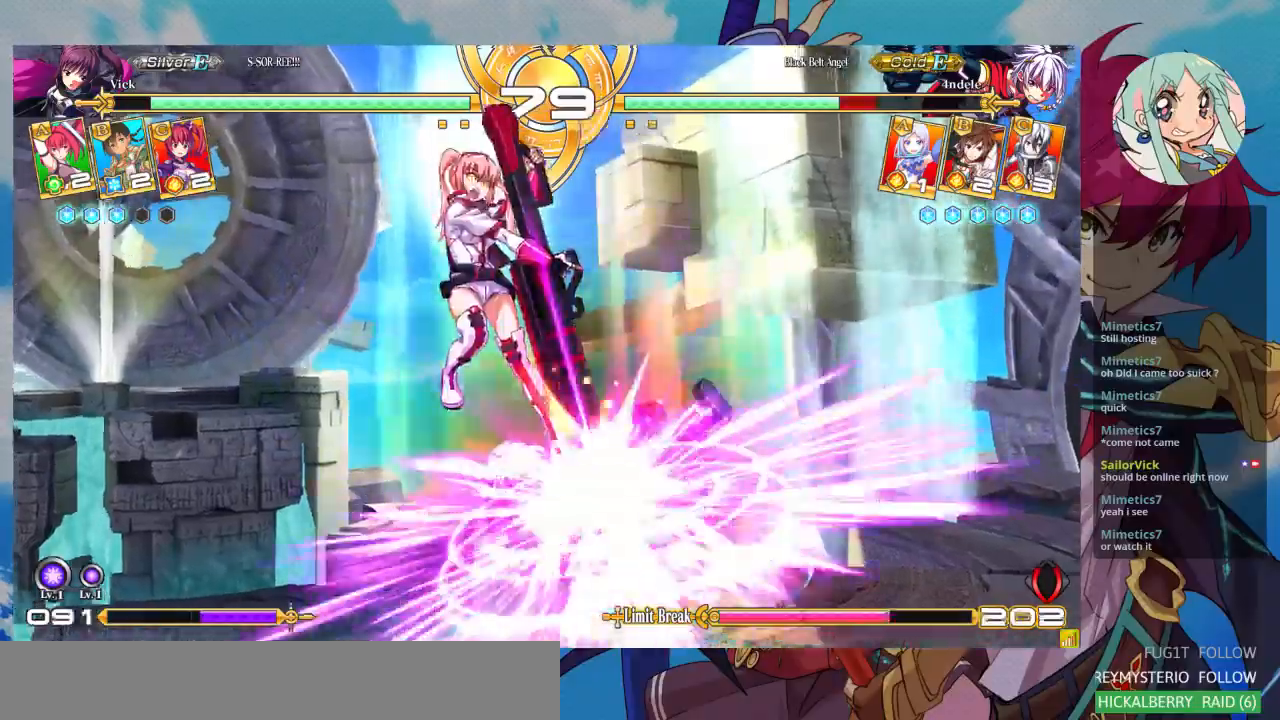
{"buttons": [], "left_stick": "center", "events": []}
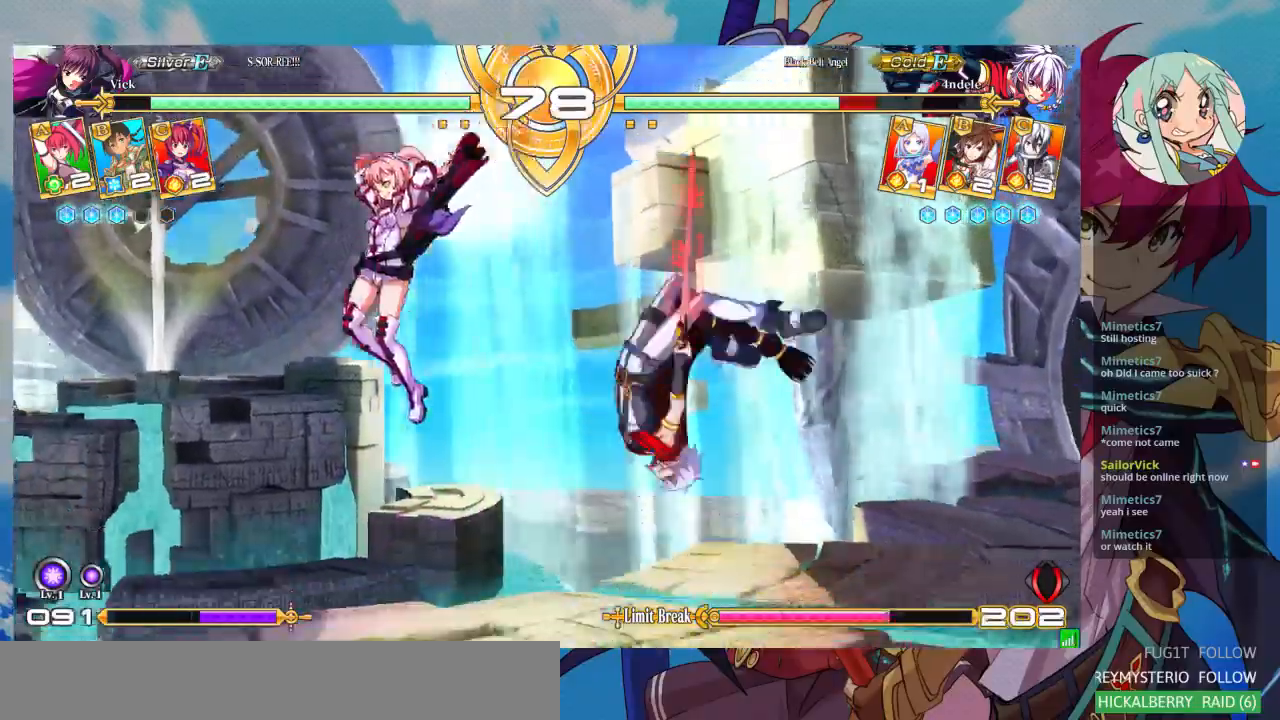
{"buttons": [], "left_stick": "right", "events": [[133, "left_stick", "right"], [200, "left_stick", "center"], [267, "left_stick", "right"]]}
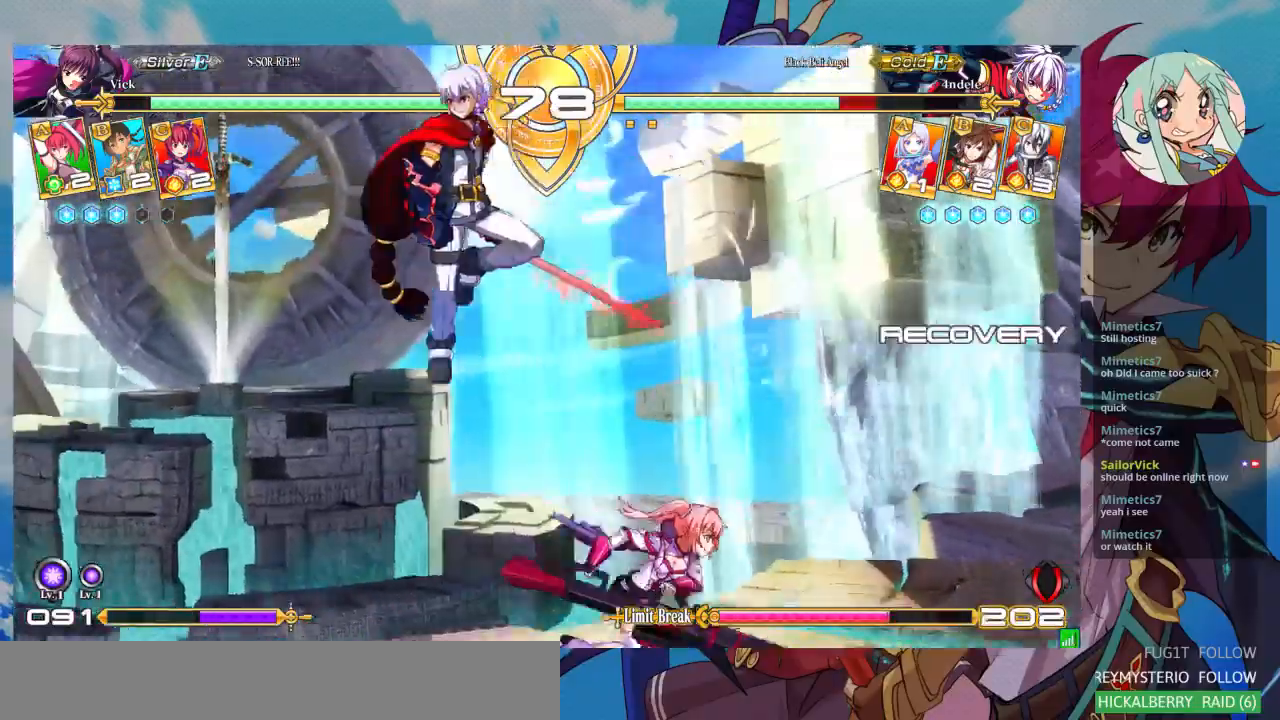
{"buttons": [], "left_stick": "left", "events": [[67, "left_stick", "center"], [133, "left_stick", "up-left"], [300, "left_stick", "left"]]}
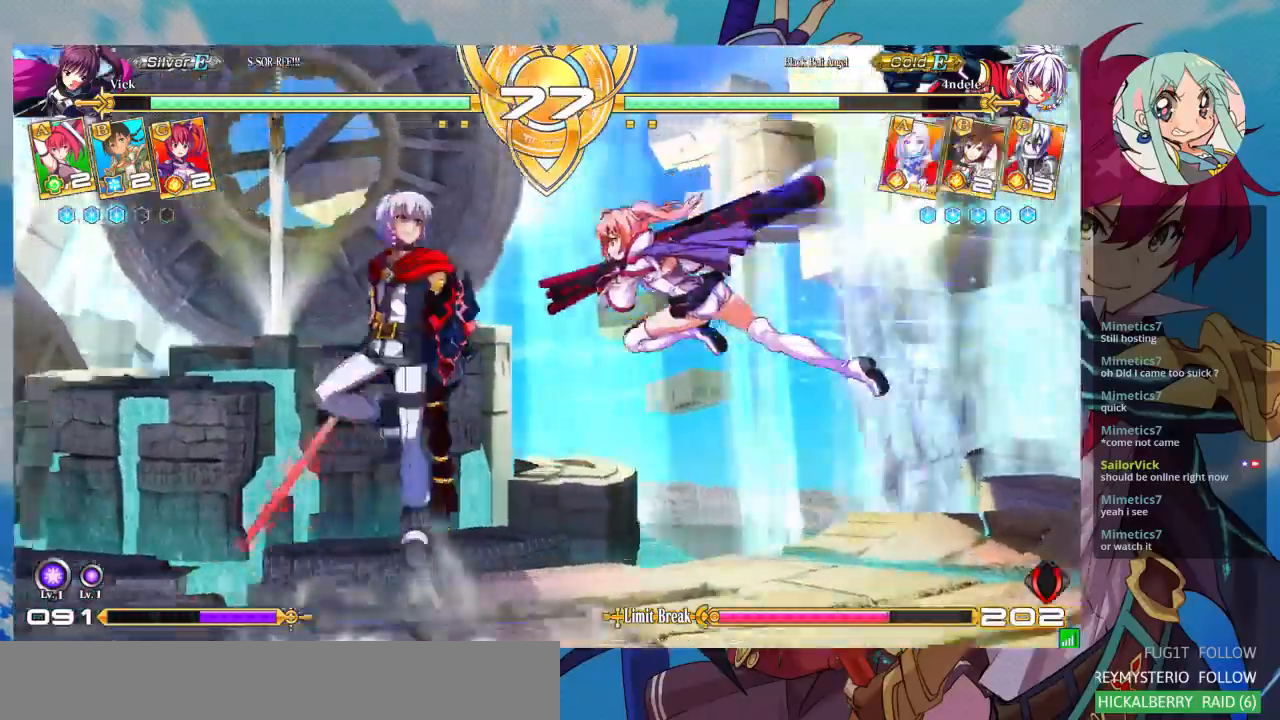
{"buttons": [], "left_stick": "center", "events": [[67, "R1", "down"], [67, "TRIANGLE", "down"], [167, "TRIANGLE", "up"], [200, "R1", "up"], [233, "R1", "down"], [233, "TRIANGLE", "down"], [367, "R1", "up"], [367, "TRIANGLE", "up"], [433, "left_stick", "center"]]}
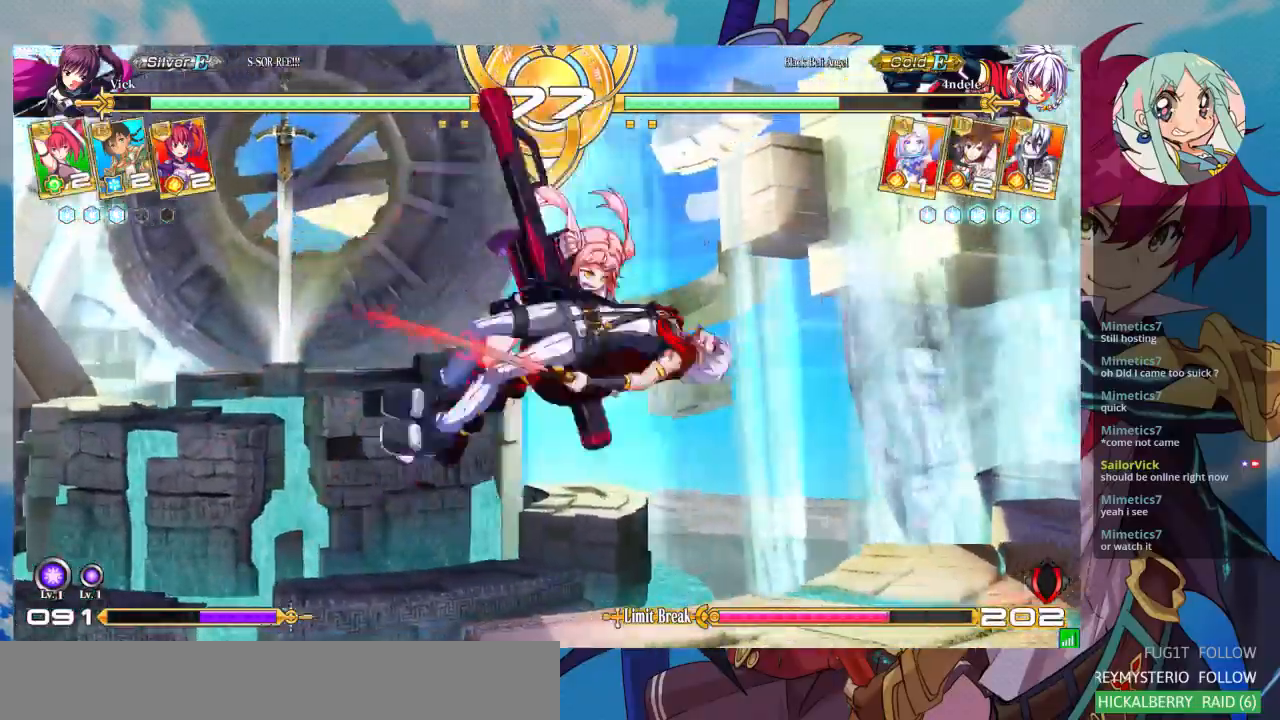
{"buttons": [], "left_stick": "center", "events": []}
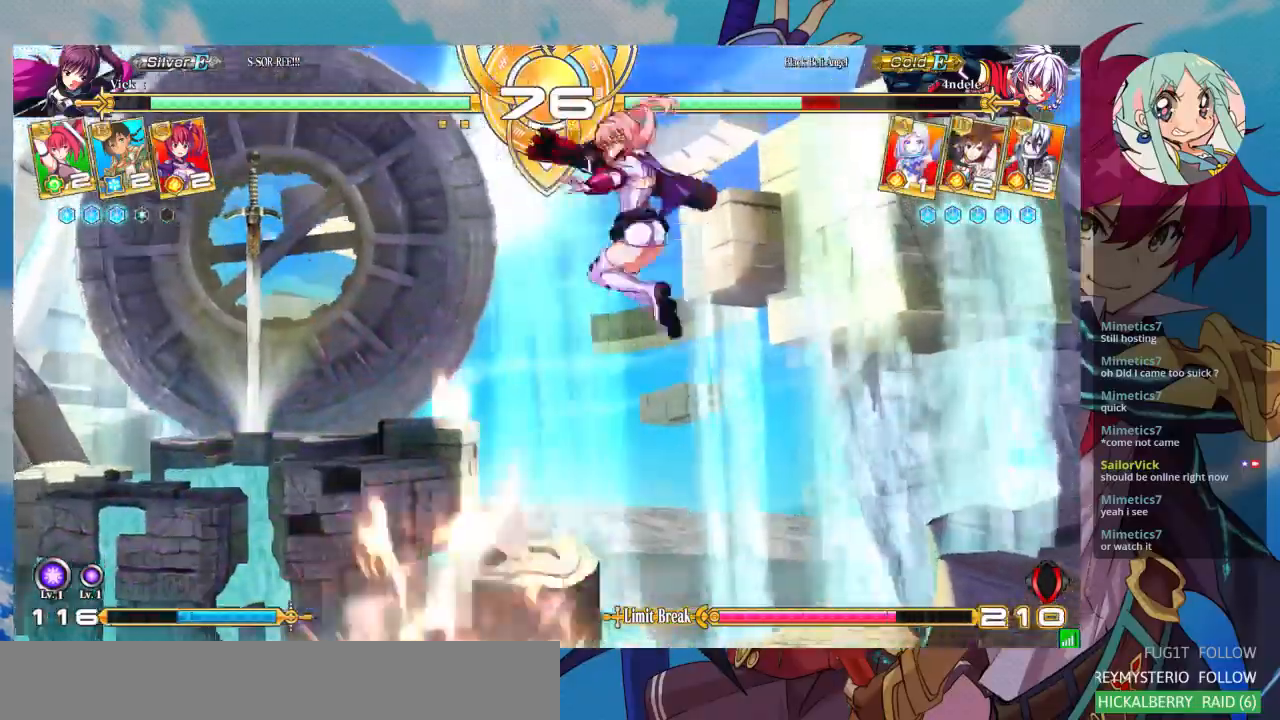
{"buttons": [], "left_stick": "center", "events": [[367, "left_stick", "left"], [467, "left_stick", "center"]]}
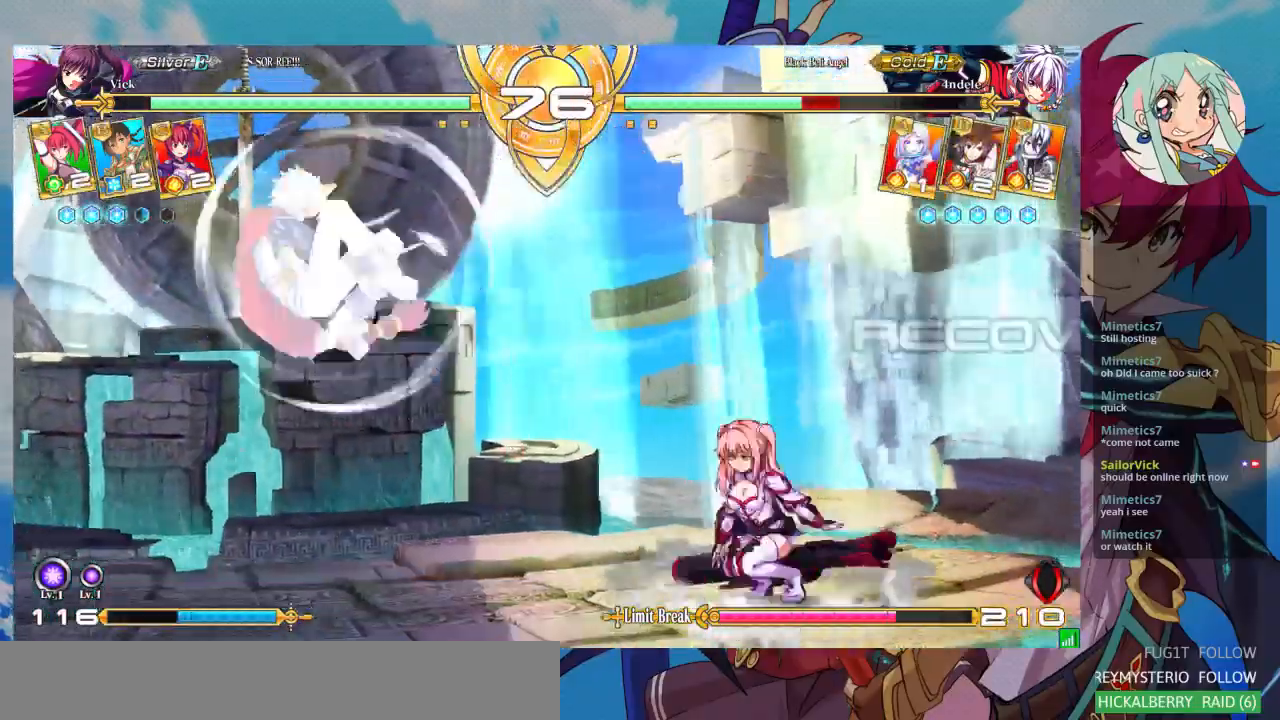
{"buttons": [], "left_stick": "up-left", "events": [[33, "left_stick", "left"], [467, "left_stick", "up-left"]]}
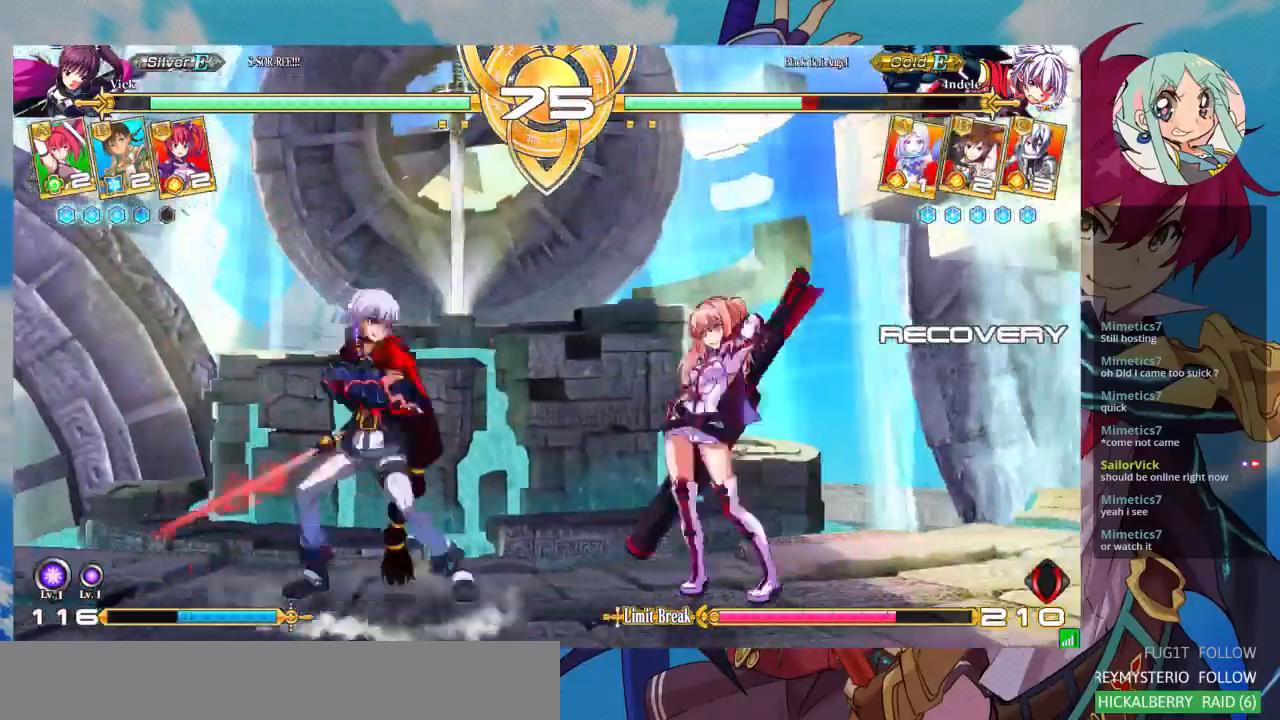
{"buttons": [], "left_stick": "left", "events": [[67, "left_stick", "left"], [267, "R1", "down"], [267, "TRIANGLE", "down"], [400, "R1", "up"], [400, "TRIANGLE", "up"]]}
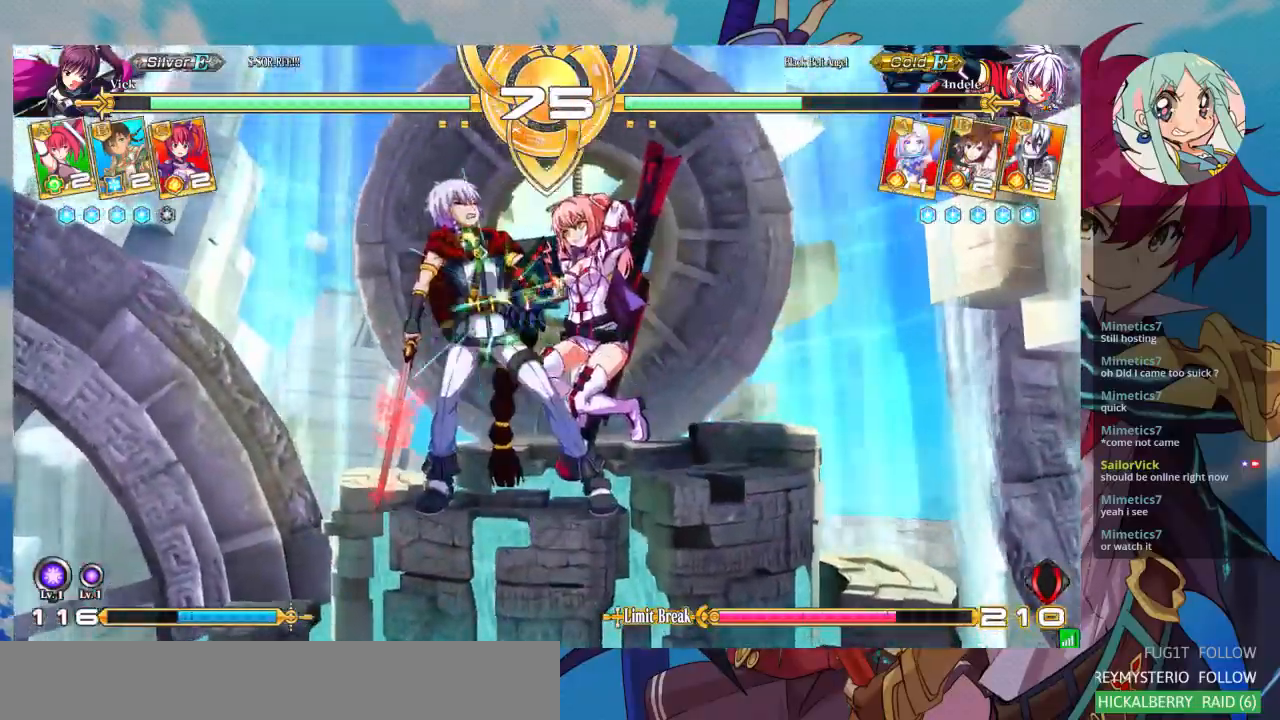
{"buttons": [], "left_stick": "center", "events": [[67, "left_stick", "center"]]}
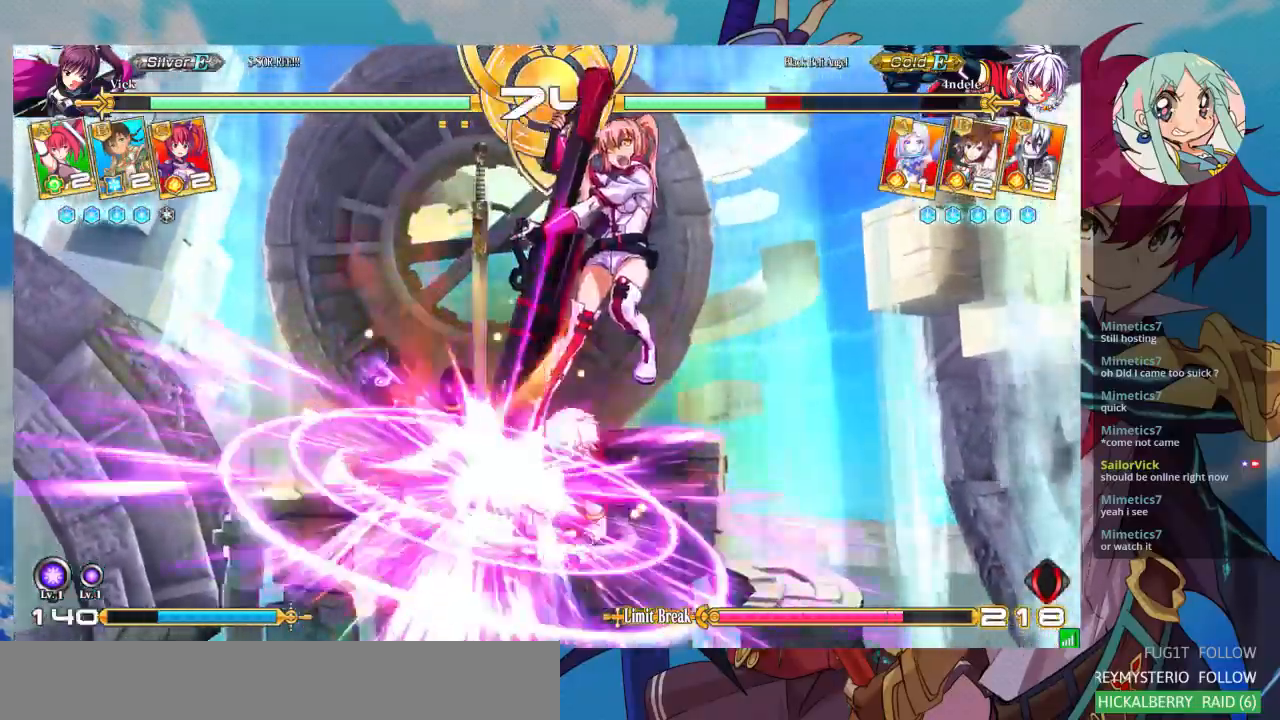
{"buttons": [], "left_stick": "center", "events": []}